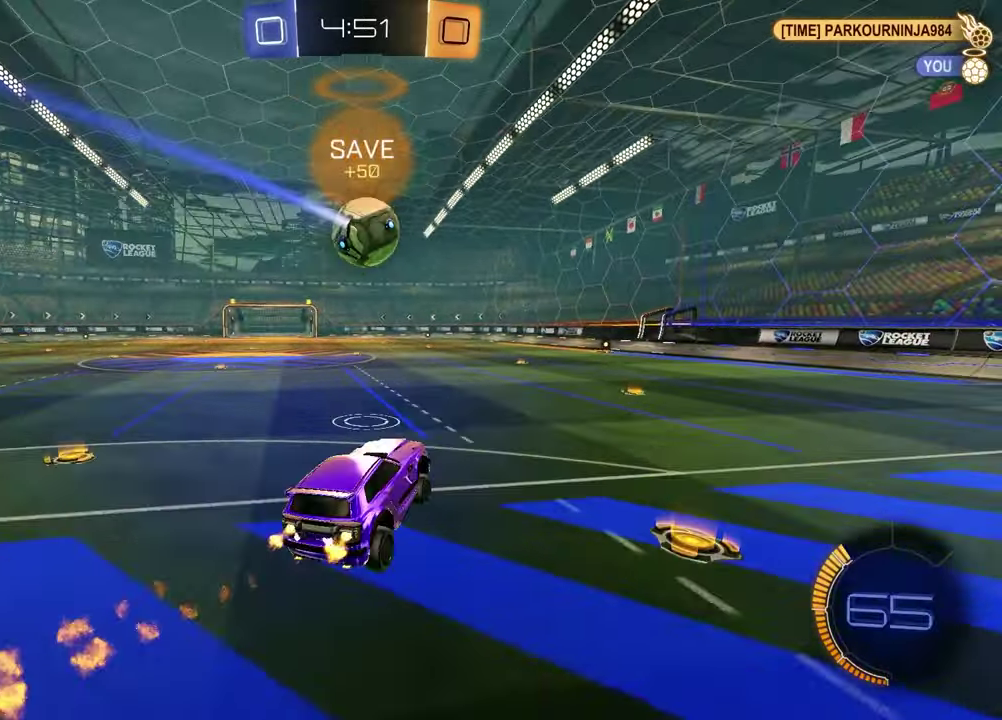
Gameplay with a controller (PlayStation layout); each line is a JSON object with the inputs held at the frame after it. "events" lists button and stick changes between this image and that frame as [ms after this image, input, new state], when the widget could be followed in between. Not read: R2.
{"buttons": ["R1"], "left_stick": "center", "right_stick": "center", "events": [[83, "left_stick", "down"], [183, "L1", "down"], [183, "left_stick", "down-left"], [283, "L1", "up"], [283, "left_stick", "center"], [367, "TRIANGLE", "down"], [467, "TRIANGLE", "up"]]}
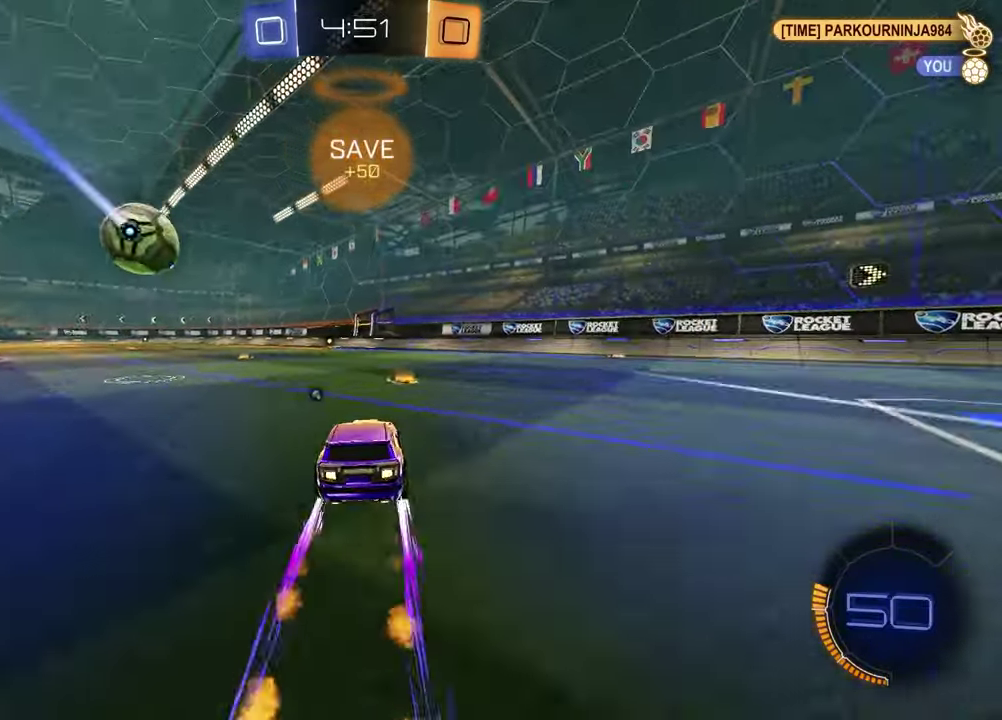
{"buttons": ["R1"], "left_stick": "center", "right_stick": "center", "events": [[17, "R1", "up"], [283, "TRIANGLE", "down"], [383, "R1", "down"], [383, "TRIANGLE", "up"]]}
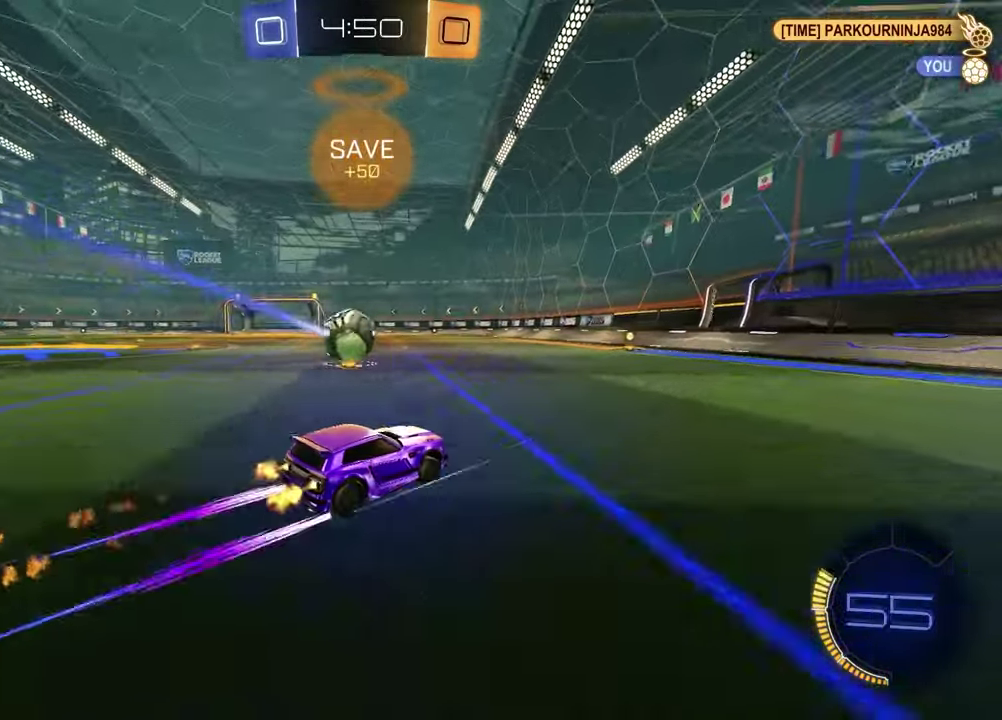
{"buttons": [], "left_stick": "center", "right_stick": "center", "events": [[117, "R1", "up"]]}
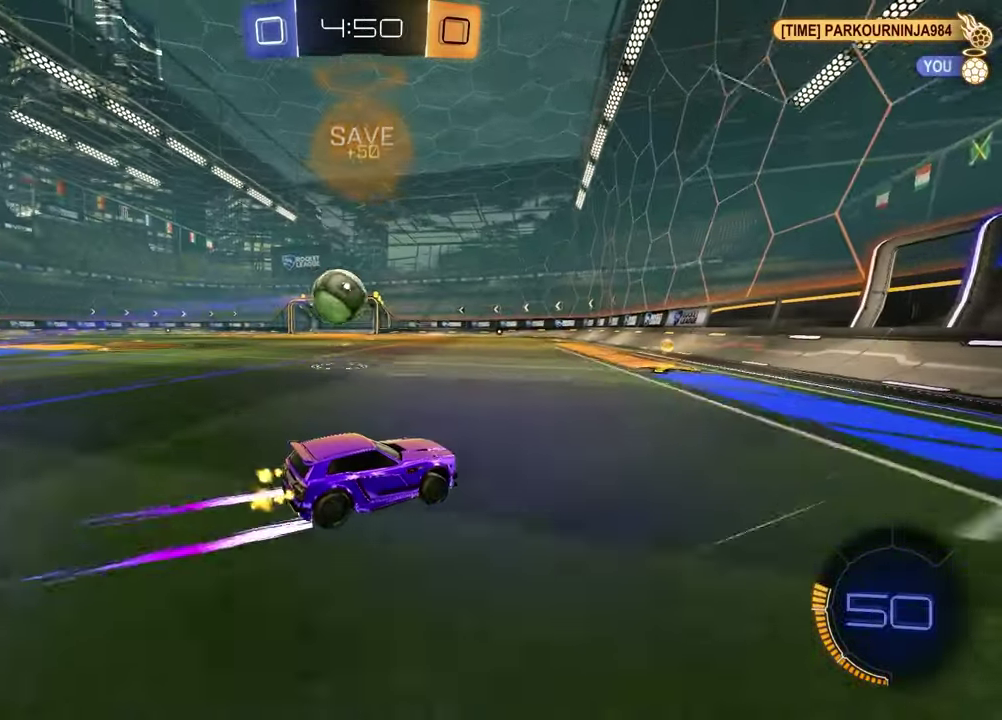
{"buttons": ["R1"], "left_stick": "center", "right_stick": "center", "events": [[67, "left_stick", "left"], [283, "left_stick", "center"], [483, "R1", "down"]]}
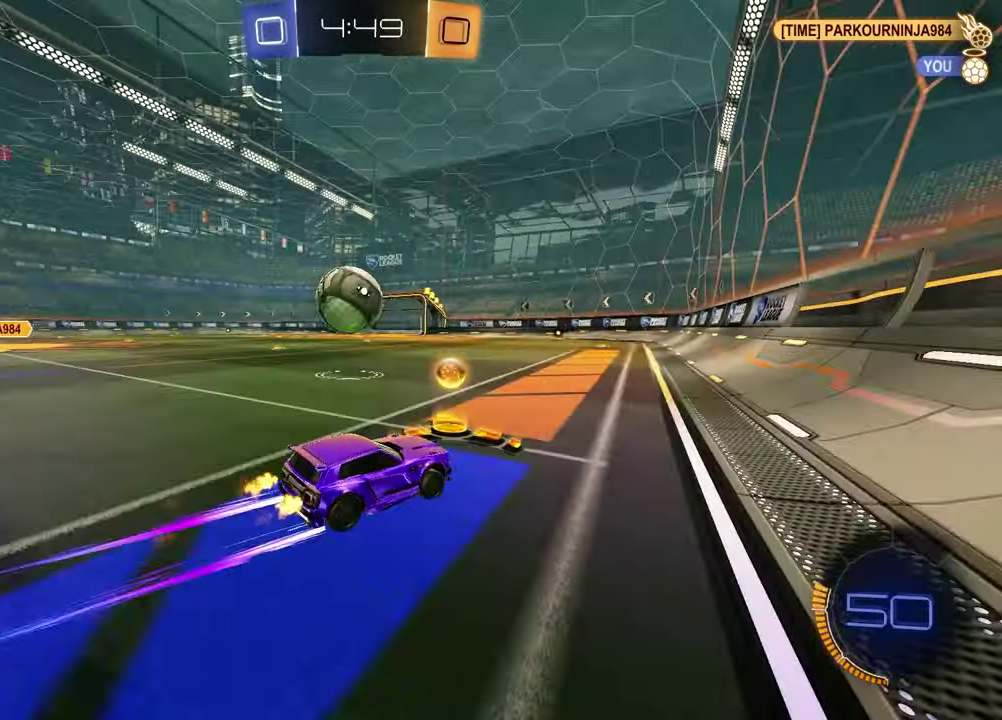
{"buttons": ["CROSS", "R1"], "left_stick": "left", "right_stick": "center", "events": [[67, "left_stick", "left"], [200, "left_stick", "center"], [283, "left_stick", "left"], [333, "CROSS", "down"], [417, "left_stick", "up-left"], [467, "left_stick", "left"]]}
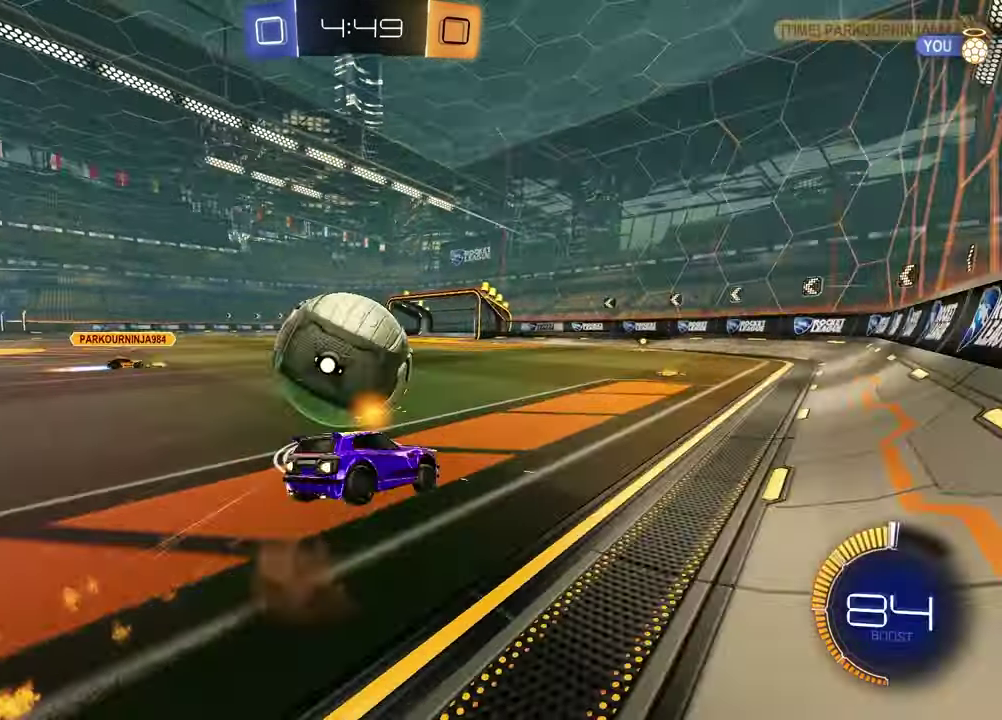
{"buttons": ["L1"], "left_stick": "left", "right_stick": "center", "events": [[17, "left_stick", "down-left"], [100, "CROSS", "up"], [200, "left_stick", "down-right"], [250, "left_stick", "right"], [433, "left_stick", "down-left"], [467, "L1", "down"], [467, "R1", "up"], [483, "left_stick", "left"]]}
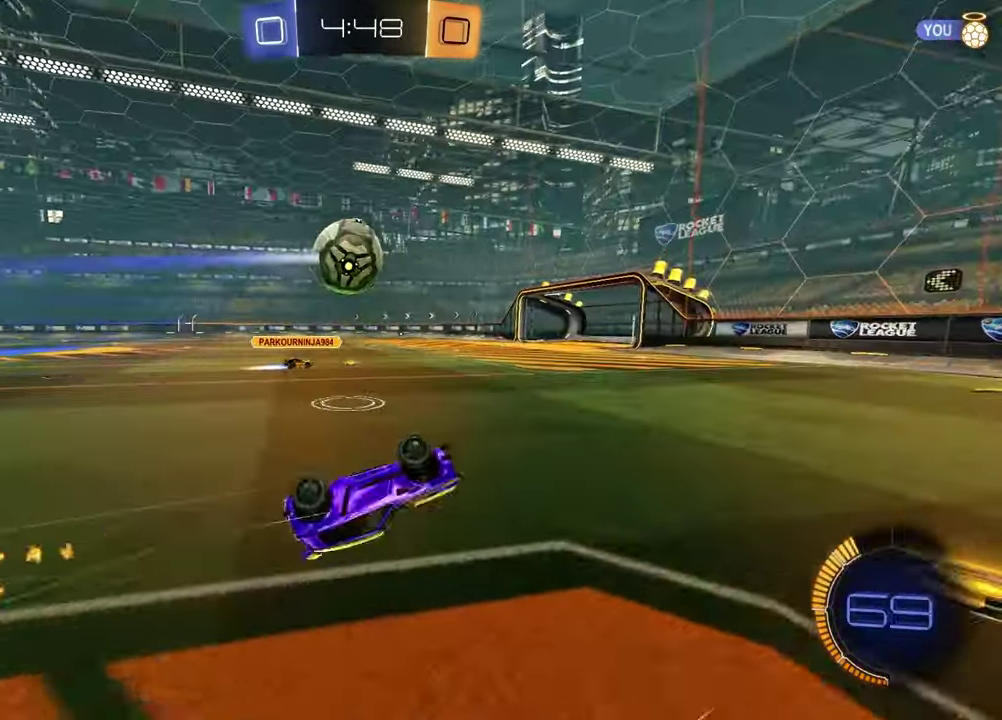
{"buttons": [], "left_stick": "right", "right_stick": "center", "events": [[200, "L1", "up"], [200, "left_stick", "center"], [367, "left_stick", "right"]]}
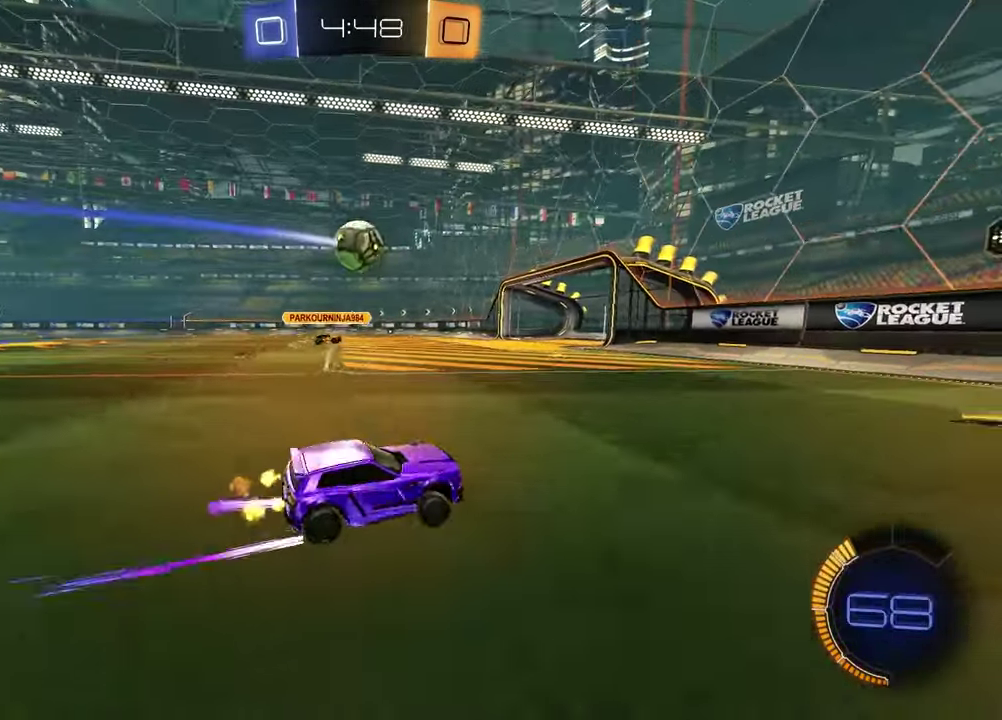
{"buttons": [], "left_stick": "left", "right_stick": "center", "events": [[100, "left_stick", "center"], [150, "left_stick", "left"], [167, "L1", "down"], [383, "L1", "up"]]}